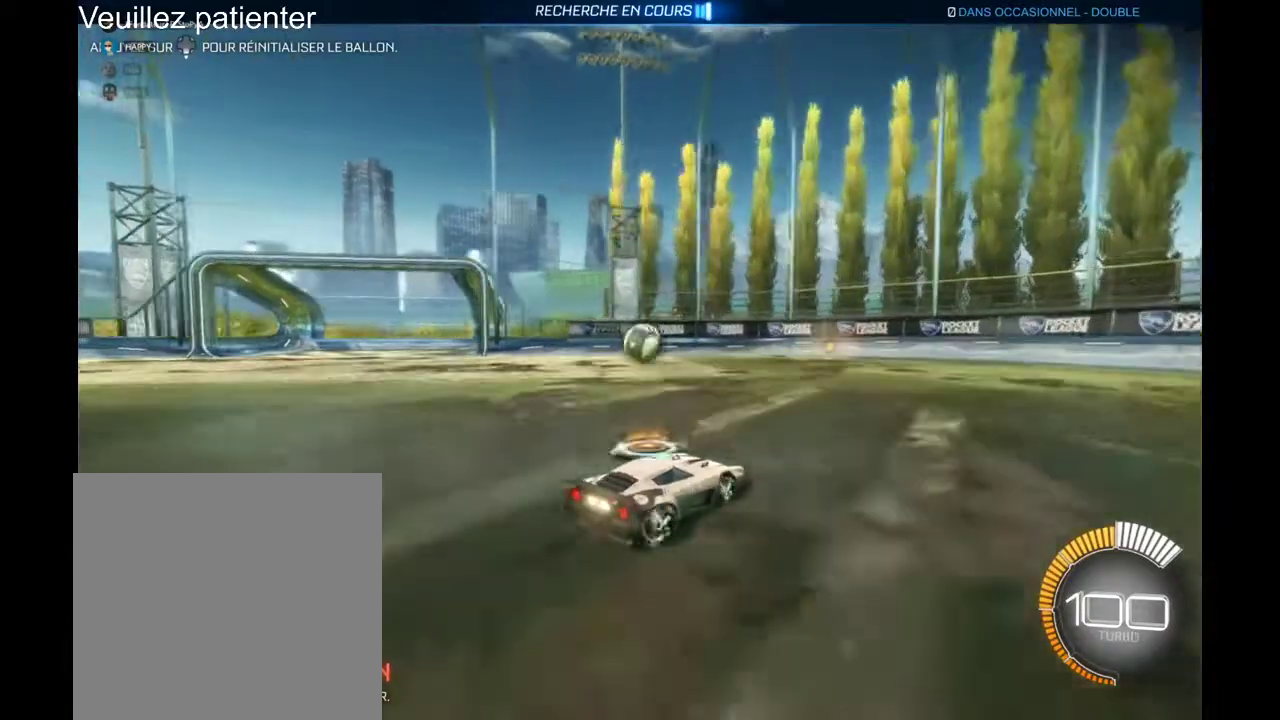
Gameplay with a controller (Xbox layout); each line is a JSON object with the inputs held at the frame after it. "events" lists button and stick changes between this image and that frame as [ms after this image, input, new state], when the widget could be followed in between. Not read: L3 R3.
{"buttons": [], "left_stick": "left", "right_stick": "center", "events": [[200, "left_stick", "down-left"], [300, "left_stick", "center"], [367, "left_stick", "left"], [500, "R2", "up"]]}
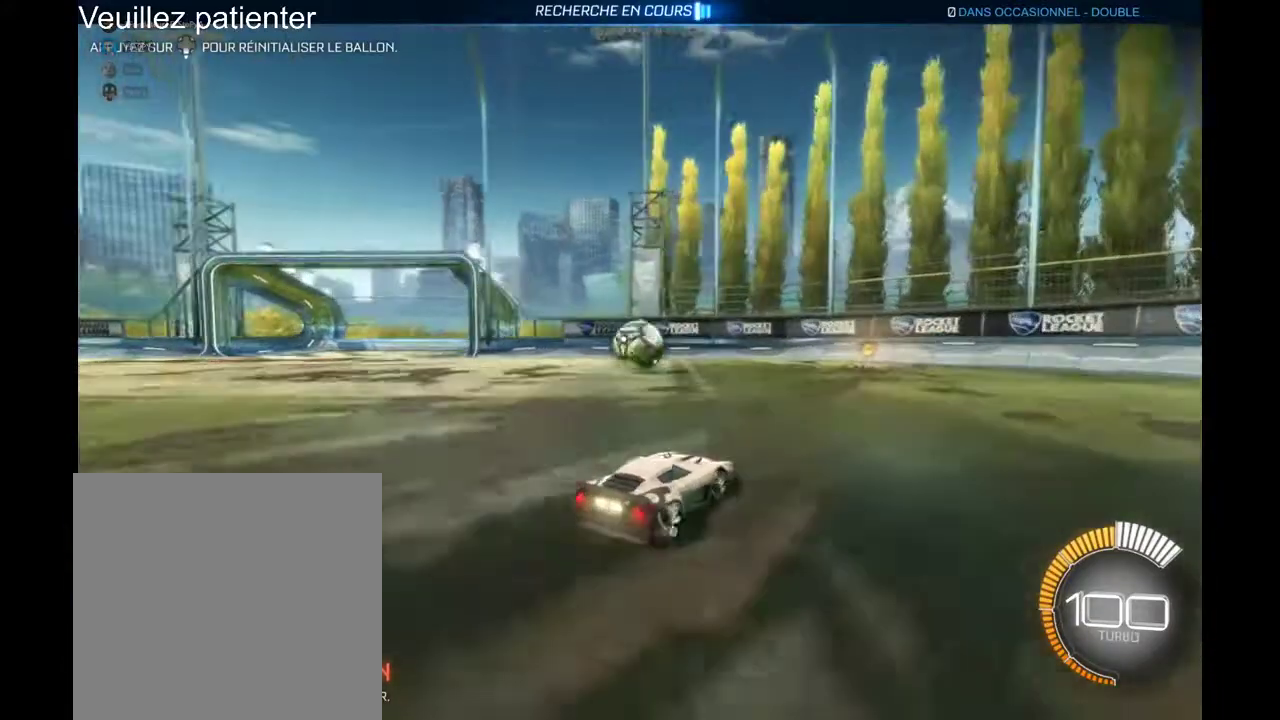
{"buttons": [], "left_stick": "center", "right_stick": "center", "events": [[67, "left_stick", "center"]]}
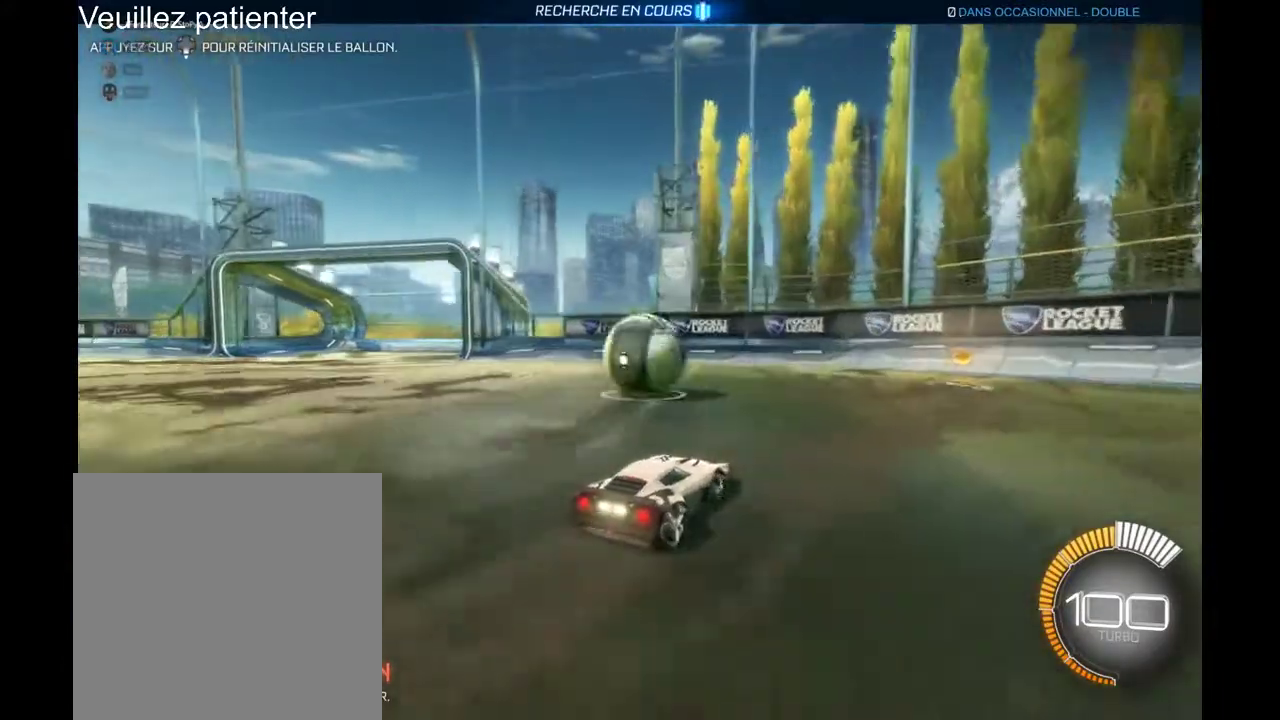
{"buttons": ["R2"], "left_stick": "left", "right_stick": "center", "events": [[100, "R2", "down"], [233, "left_stick", "left"]]}
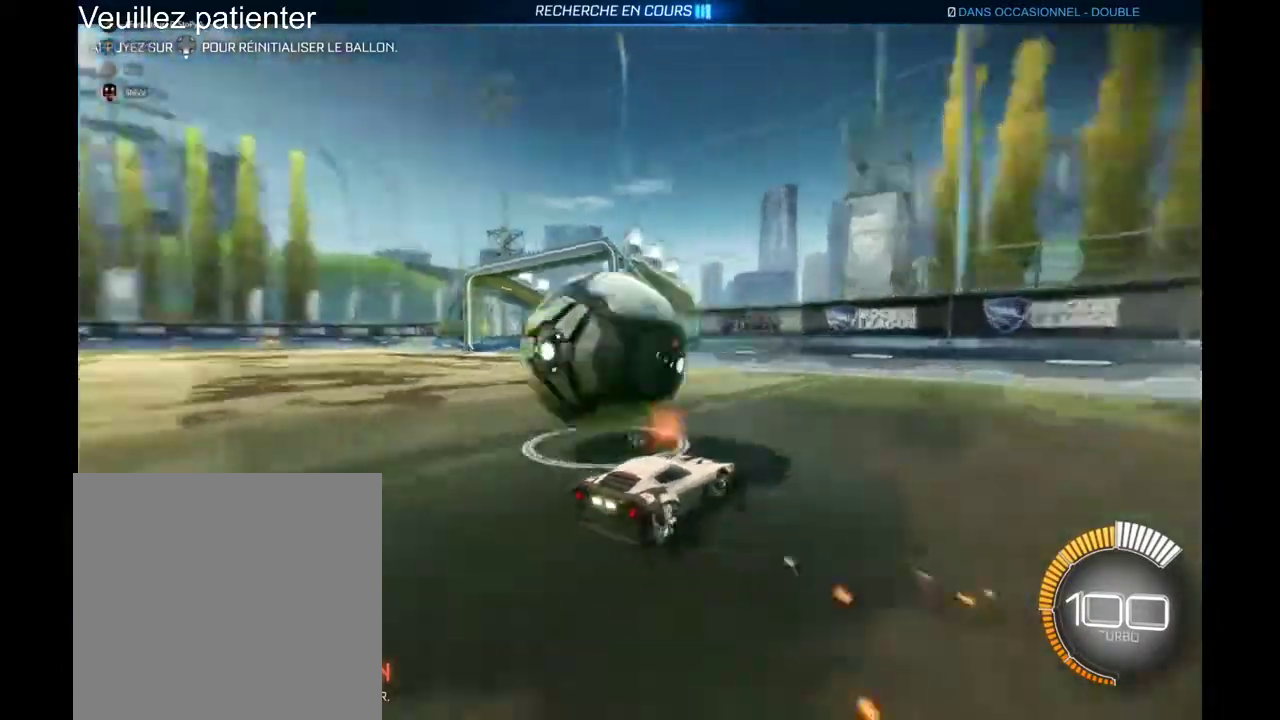
{"buttons": ["R2"], "left_stick": "center", "right_stick": "center", "events": [[333, "L2", "down"], [333, "left_stick", "center"], [400, "L2", "up"]]}
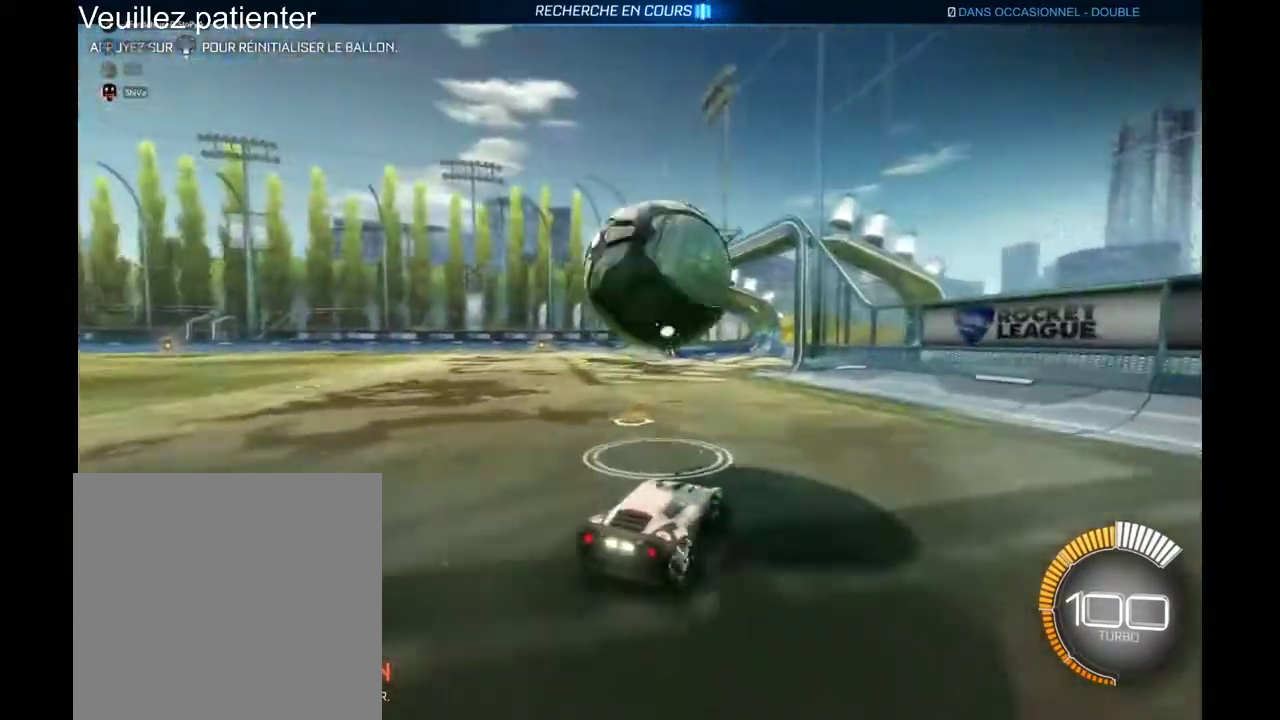
{"buttons": [], "left_stick": "center", "right_stick": "center"}
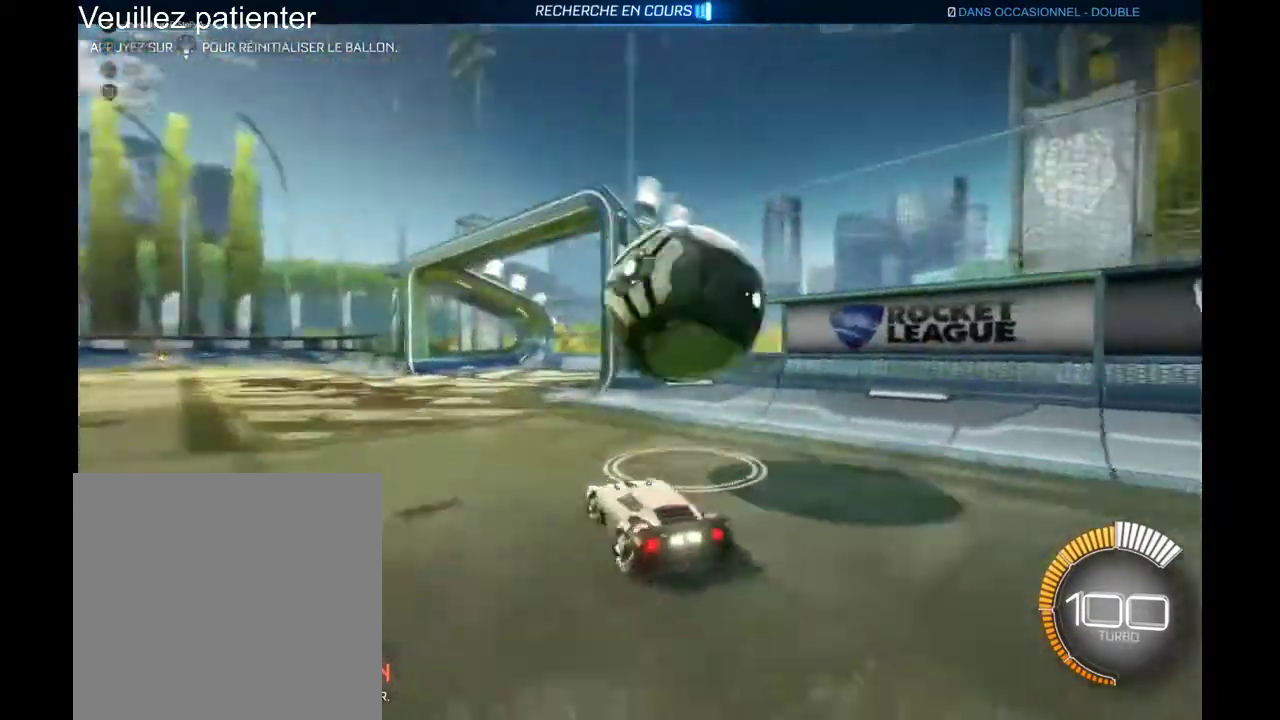
{"buttons": [], "left_stick": "center", "right_stick": "center", "events": []}
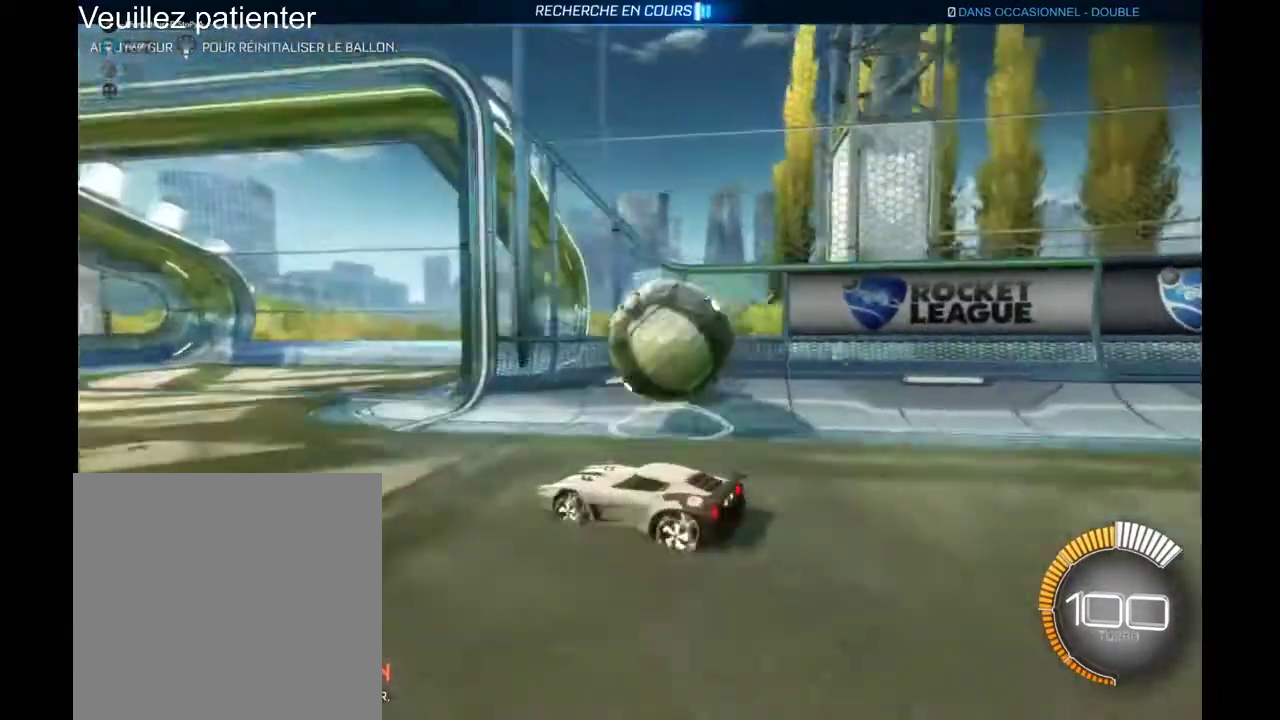
{"buttons": [], "left_stick": "center", "right_stick": "center", "events": [[367, "L2", "down"], [500, "L2", "up"]]}
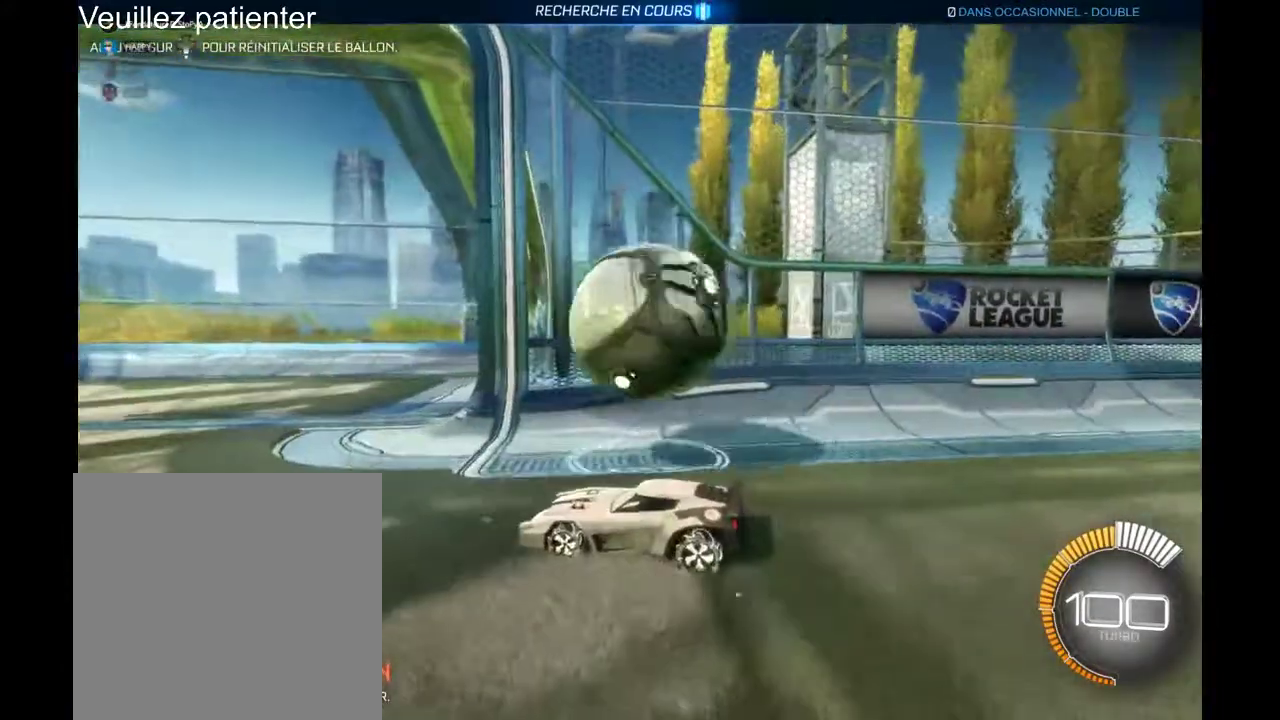
{"buttons": ["R2"], "left_stick": "left", "right_stick": "center", "events": [[367, "R2", "down"], [500, "left_stick", "left"]]}
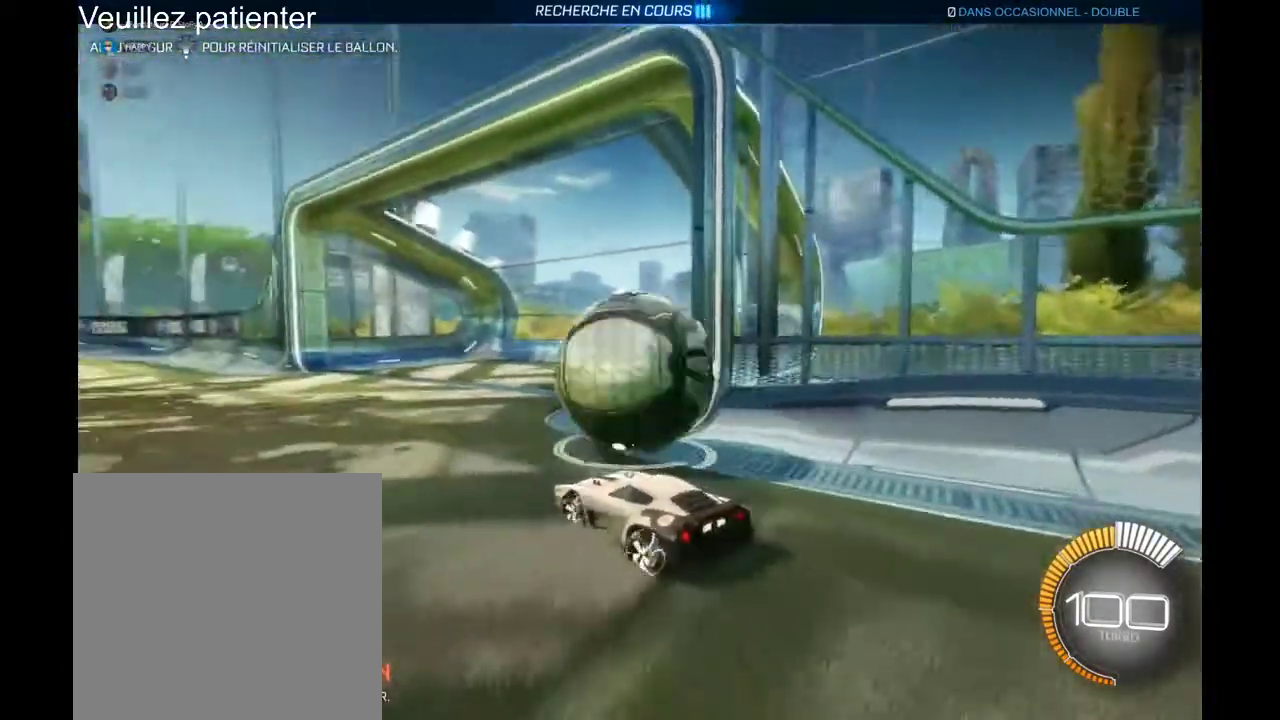
{"buttons": ["R2"], "left_stick": "right", "right_stick": "center", "events": [[100, "left_stick", "center"], [400, "left_stick", "right"]]}
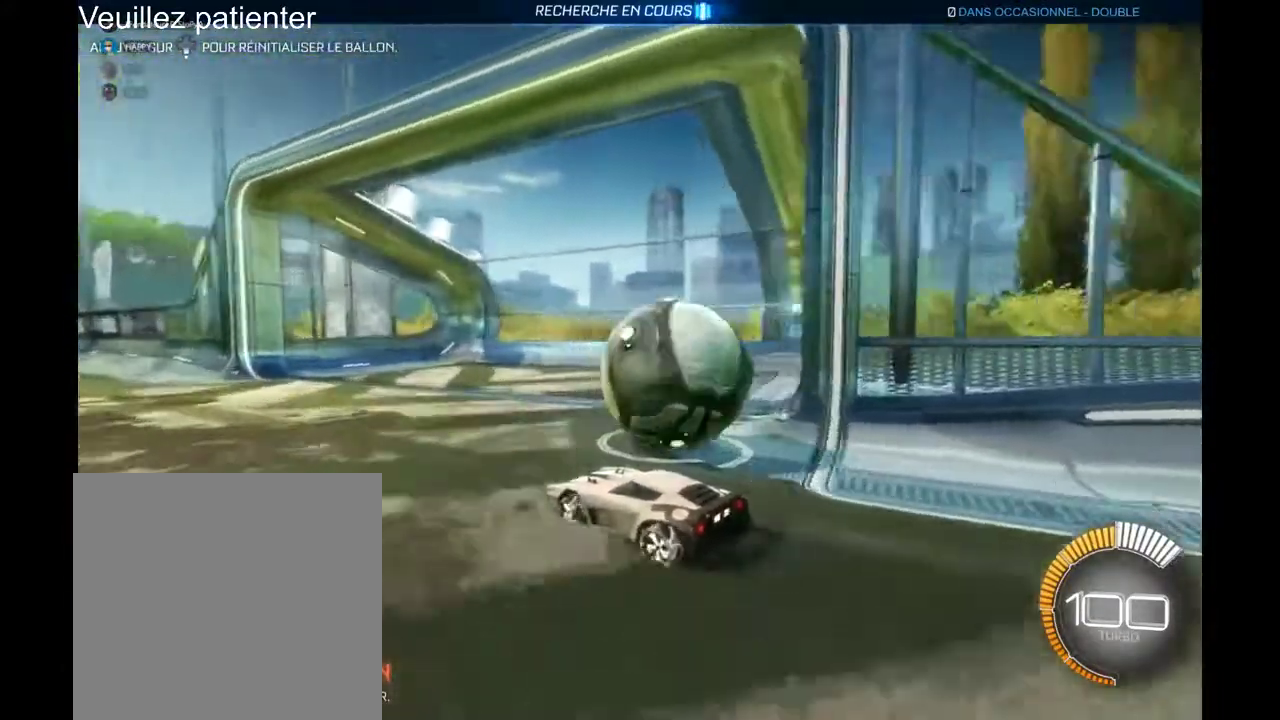
{"buttons": [], "left_stick": "center", "right_stick": "center", "events": [[200, "left_stick", "center"], [233, "R2", "up"]]}
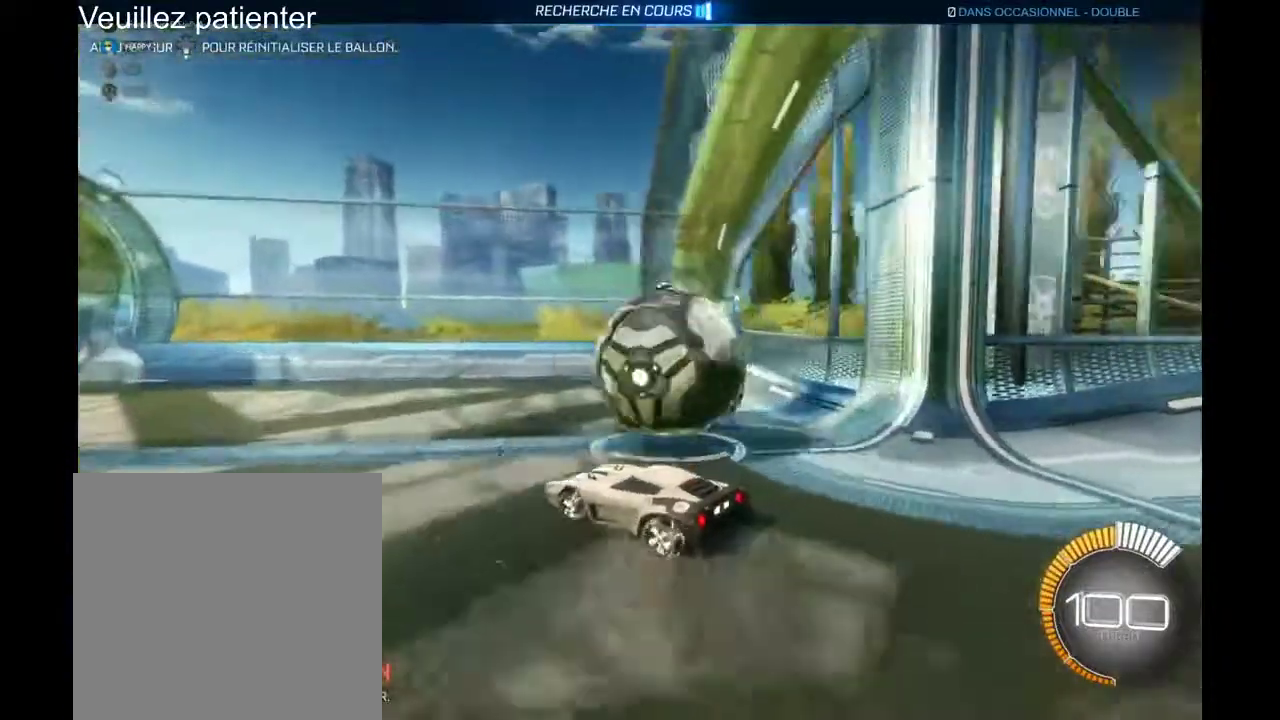
{"buttons": [], "left_stick": "center", "right_stick": "center", "events": [[333, "DPAD_DOWN", "down"], [500, "DPAD_DOWN", "up"]]}
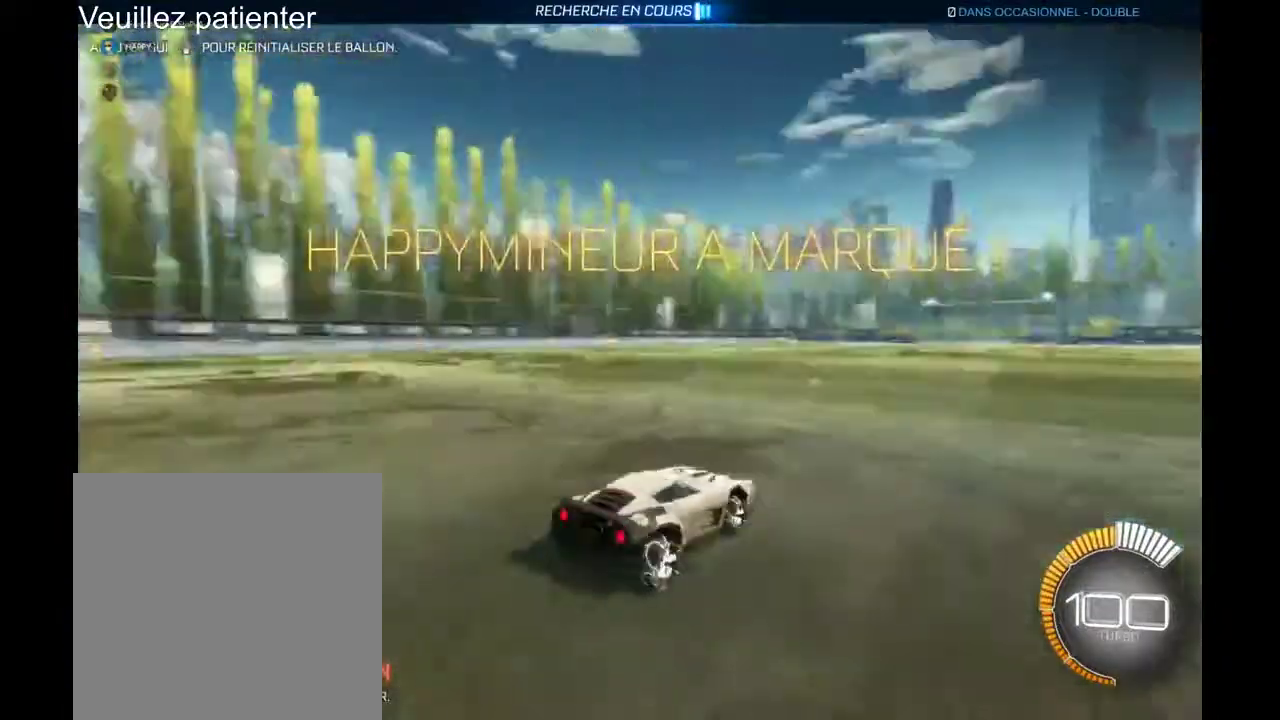
{"buttons": ["R2"], "left_stick": "center", "right_stick": "center", "events": [[433, "R2", "down"]]}